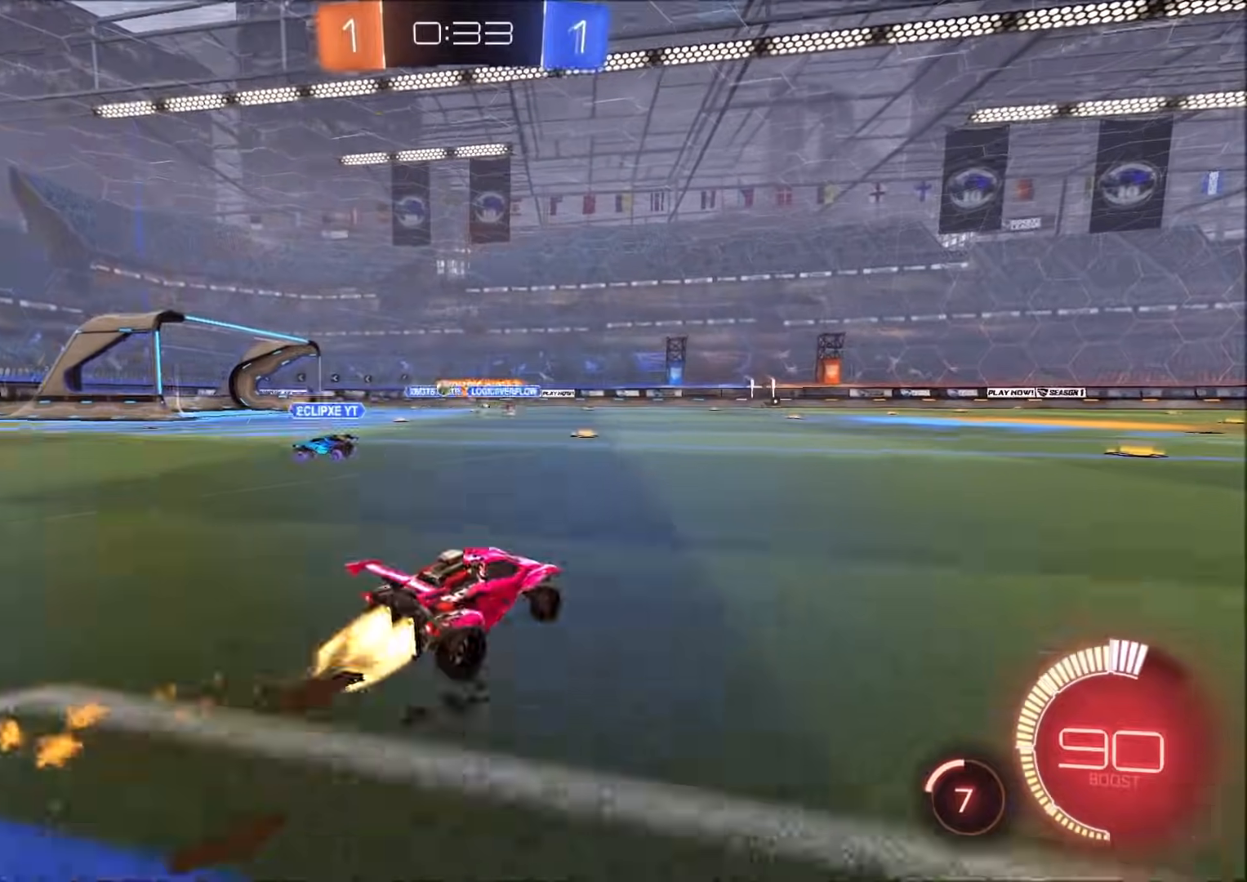
Gameplay with a controller (PlayStation layout); each line is a JSON object with the inputs held at the frame after it (dt_ms = milliseconds from this image to that frame). "events" lists button and stick changes between this image and that frame as [ms after this image, input, new state], when the widget could be followed in between. Not read: R1 R2 R3.
{"dt_ms": 500, "buttons": [], "left_stick": "left", "right_stick": "center", "events": [[267, "CIRCLE", "up"], [283, "left_stick", "center"], [433, "left_stick", "left"]]}
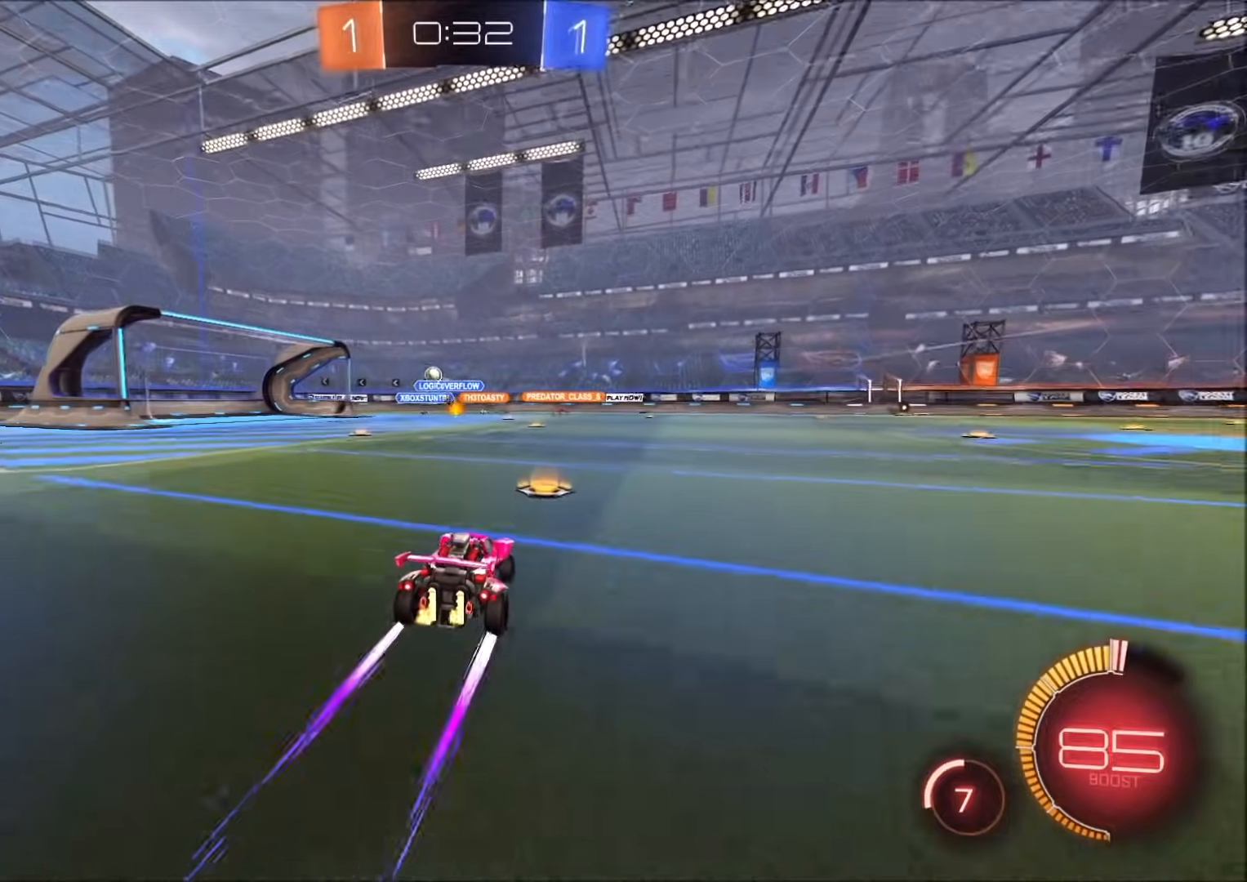
{"dt_ms": 500, "buttons": [], "left_stick": "center", "right_stick": "center", "events": [[133, "left_stick", "center"], [217, "left_stick", "up-right"], [367, "left_stick", "center"]]}
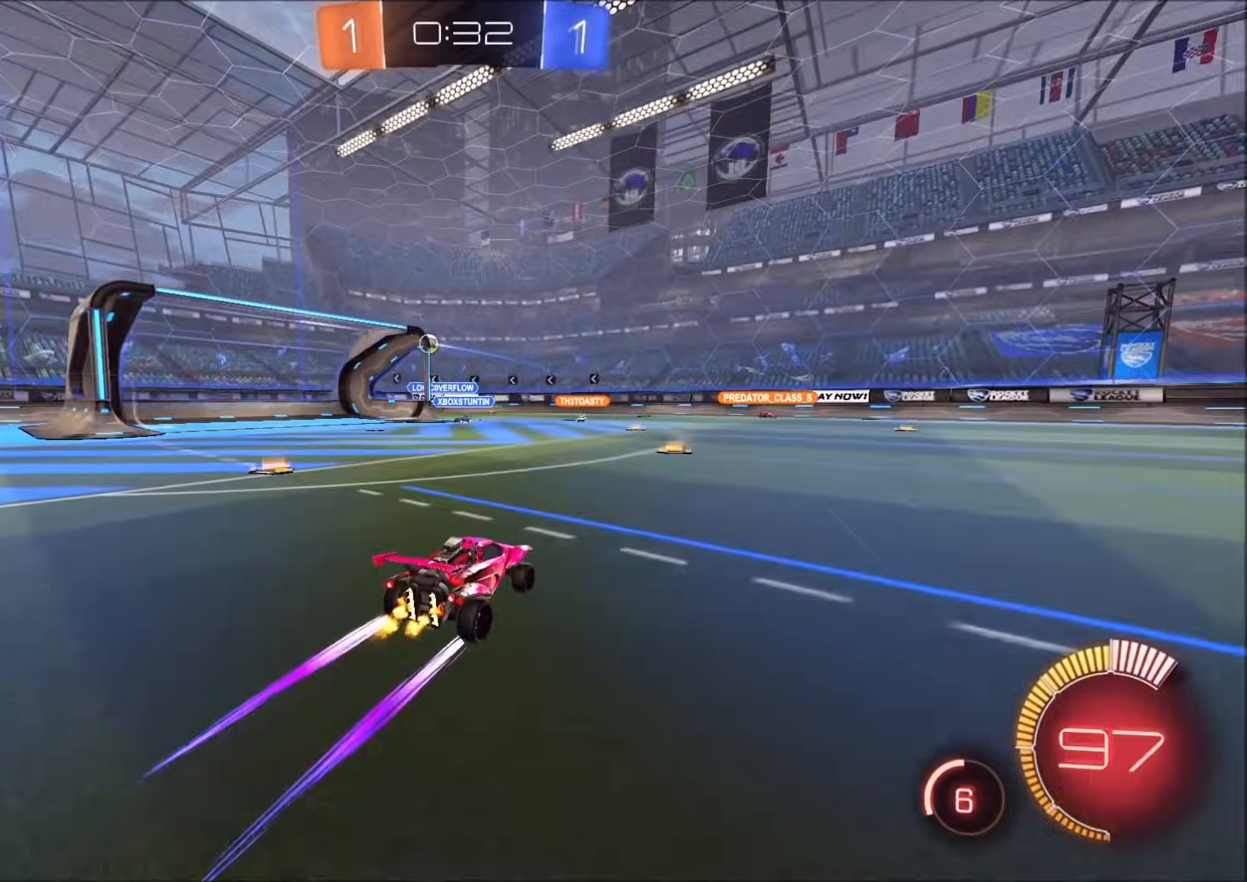
{"dt_ms": 500, "buttons": [], "left_stick": "center", "right_stick": "center", "events": []}
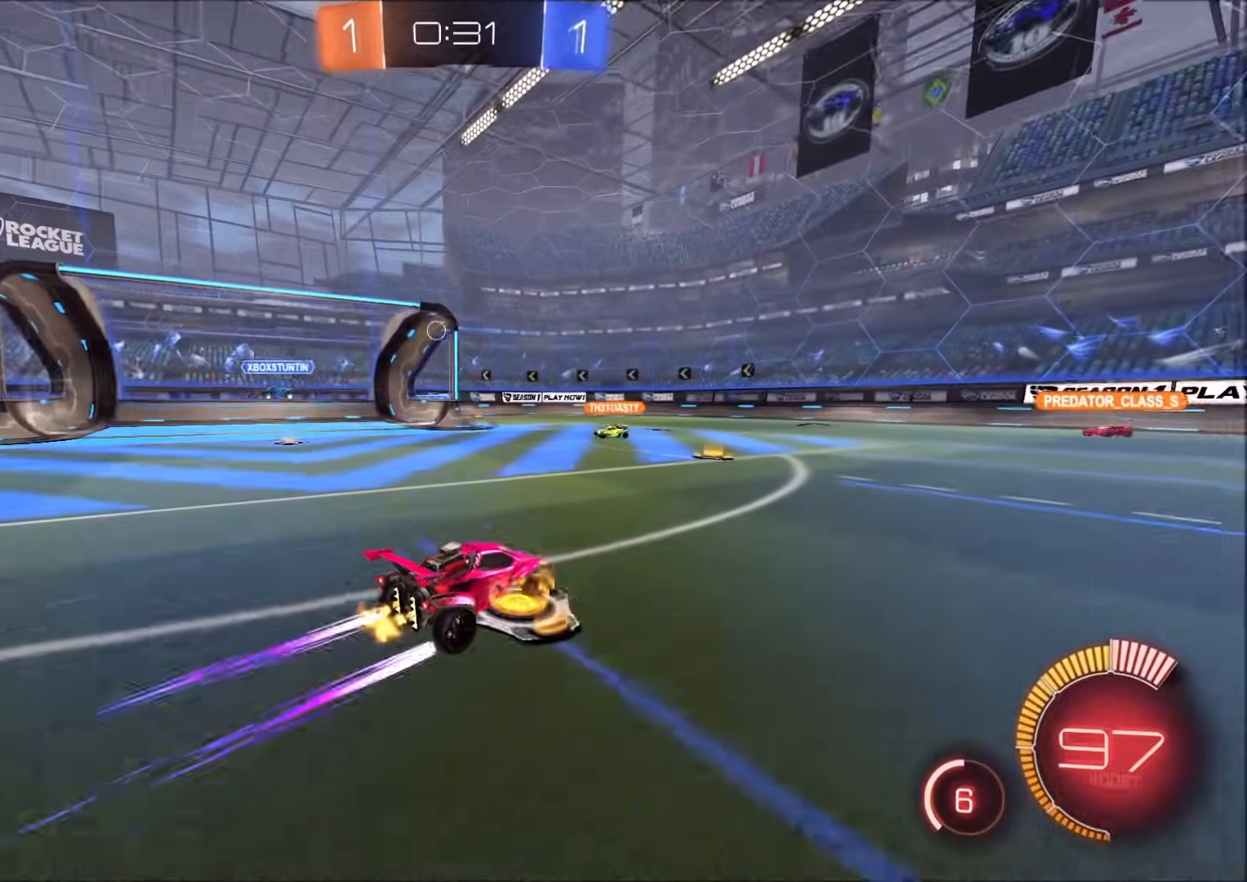
{"dt_ms": 500, "buttons": ["L1"], "left_stick": "up-right", "right_stick": "center", "events": [[333, "left_stick", "up-right"], [450, "L1", "down"]]}
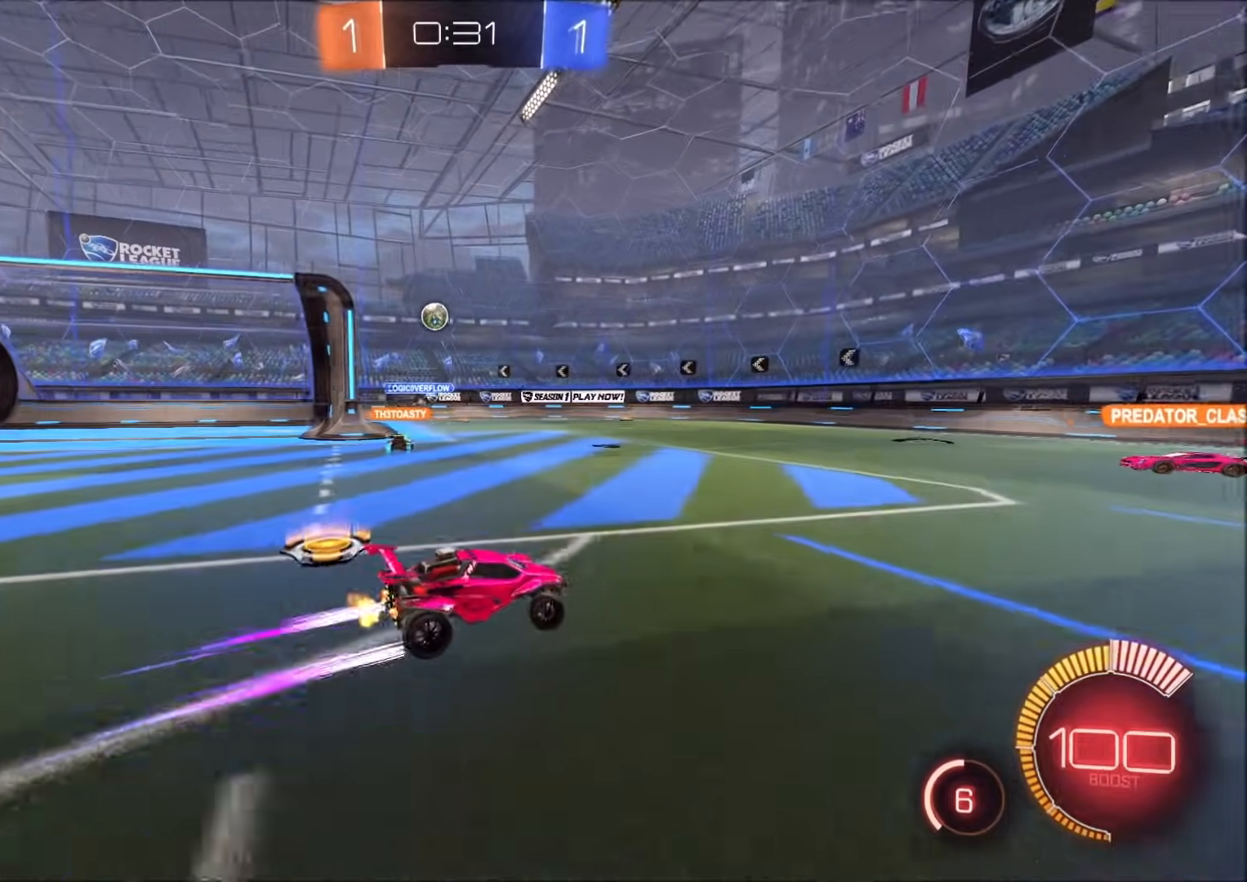
{"dt_ms": 500, "buttons": ["L1"], "left_stick": "up-right", "right_stick": "center", "events": [[67, "L1", "up"], [433, "L1", "down"]]}
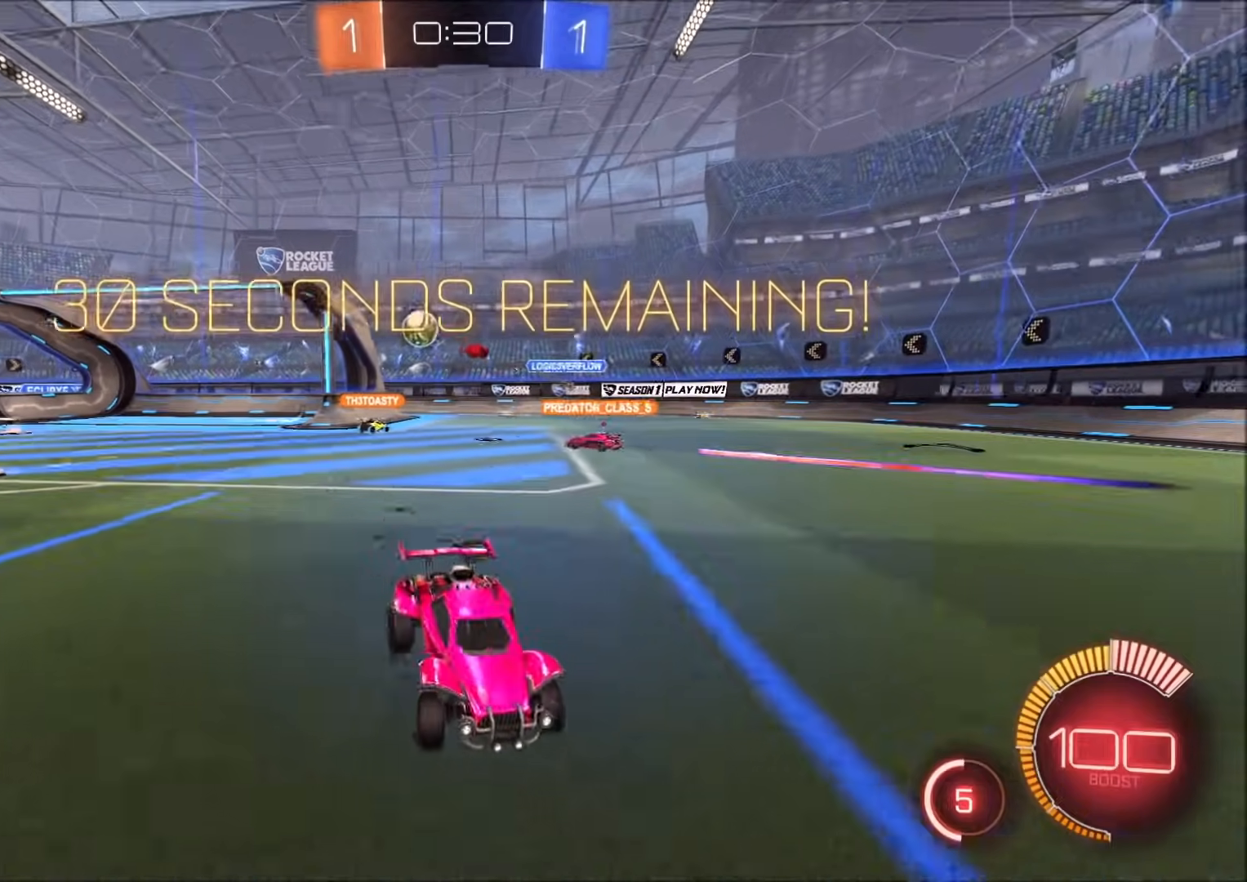
{"dt_ms": 500, "buttons": ["CIRCLE"], "left_stick": "center", "right_stick": "center", "events": [[33, "L1", "up"], [317, "CIRCLE", "down"], [483, "left_stick", "center"]]}
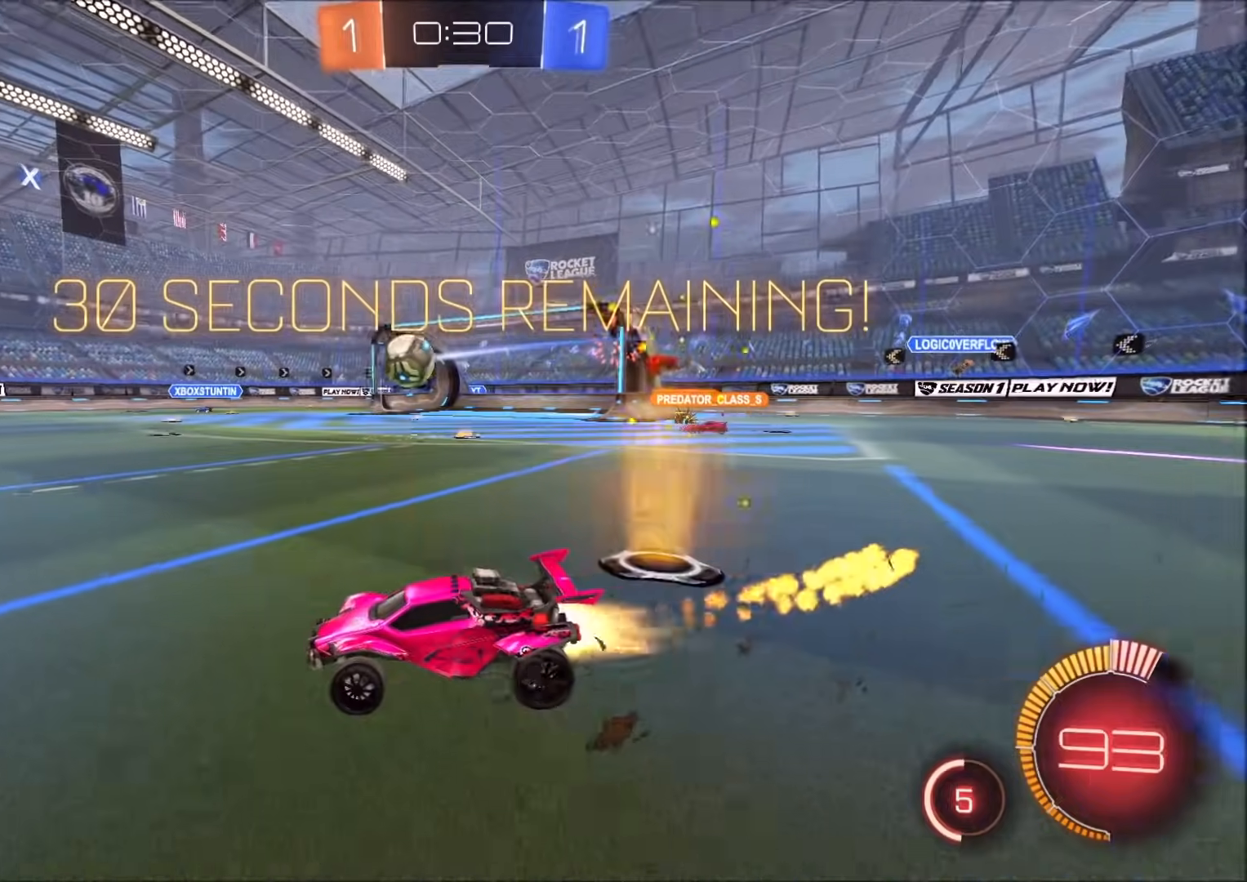
{"dt_ms": 500, "buttons": ["TRIANGLE"], "left_stick": "down", "right_stick": "center", "events": [[33, "left_stick", "left"], [100, "CROSS", "down"], [167, "CROSS", "up"], [167, "L1", "down"], [217, "CROSS", "down"], [250, "L1", "up"], [267, "left_stick", "down"], [300, "TRIANGLE", "down"], [400, "CROSS", "up"], [450, "CIRCLE", "up"]]}
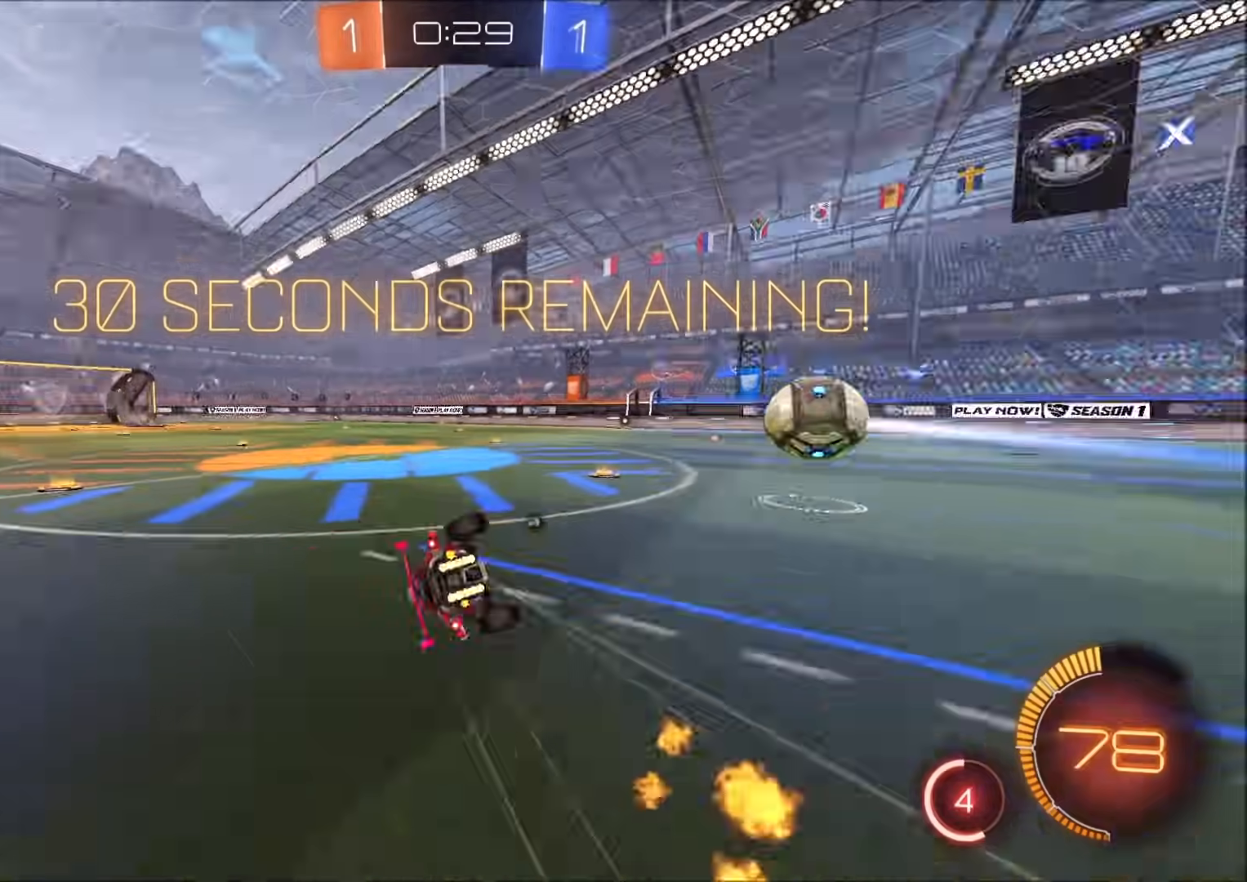
{"dt_ms": 500, "buttons": ["L1"], "left_stick": "down-left", "right_stick": "center", "events": [[33, "TRIANGLE", "up"], [100, "left_stick", "down-left"], [333, "L1", "down"]]}
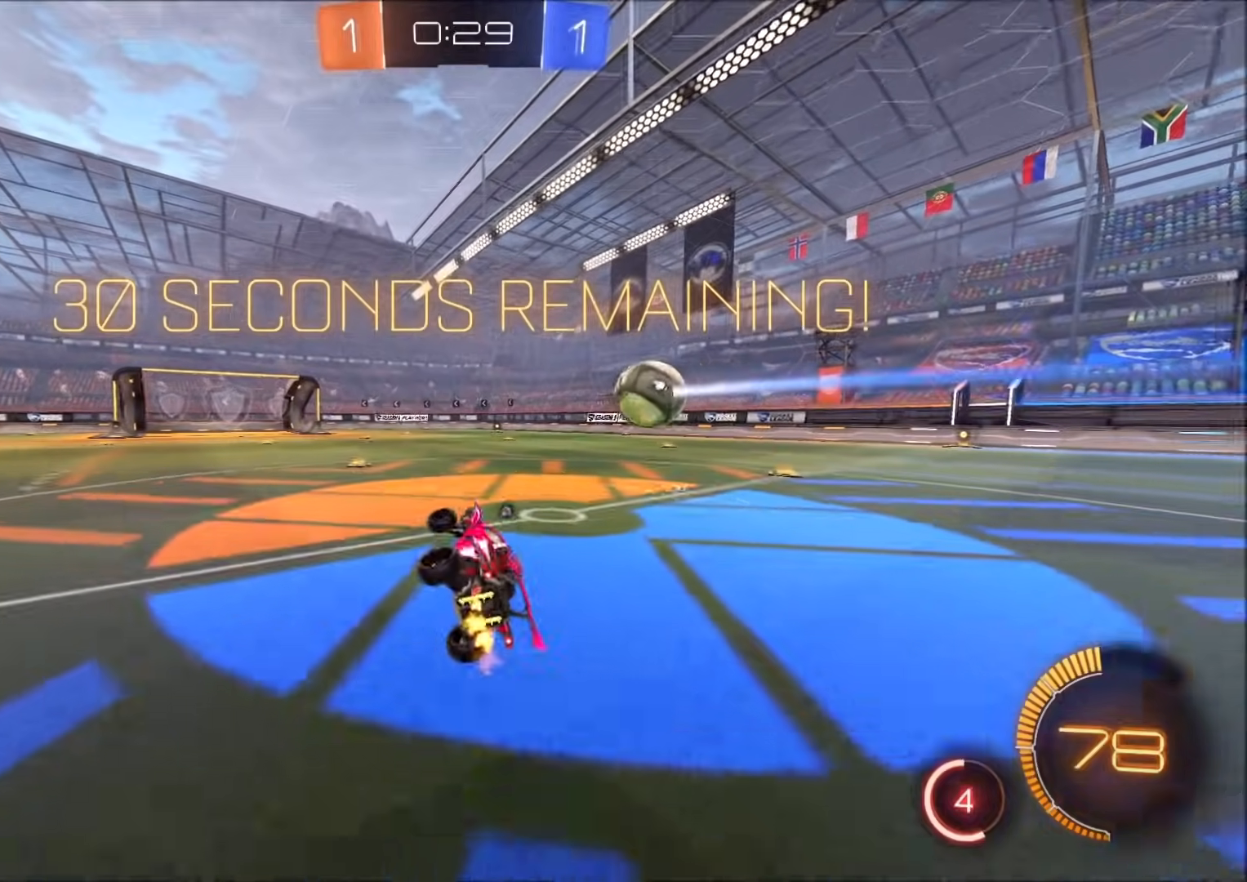
{"dt_ms": 500, "buttons": [], "left_stick": "center", "right_stick": "center", "events": [[50, "L1", "up"], [83, "left_stick", "center"], [183, "TRIANGLE", "down"], [300, "TRIANGLE", "up"]]}
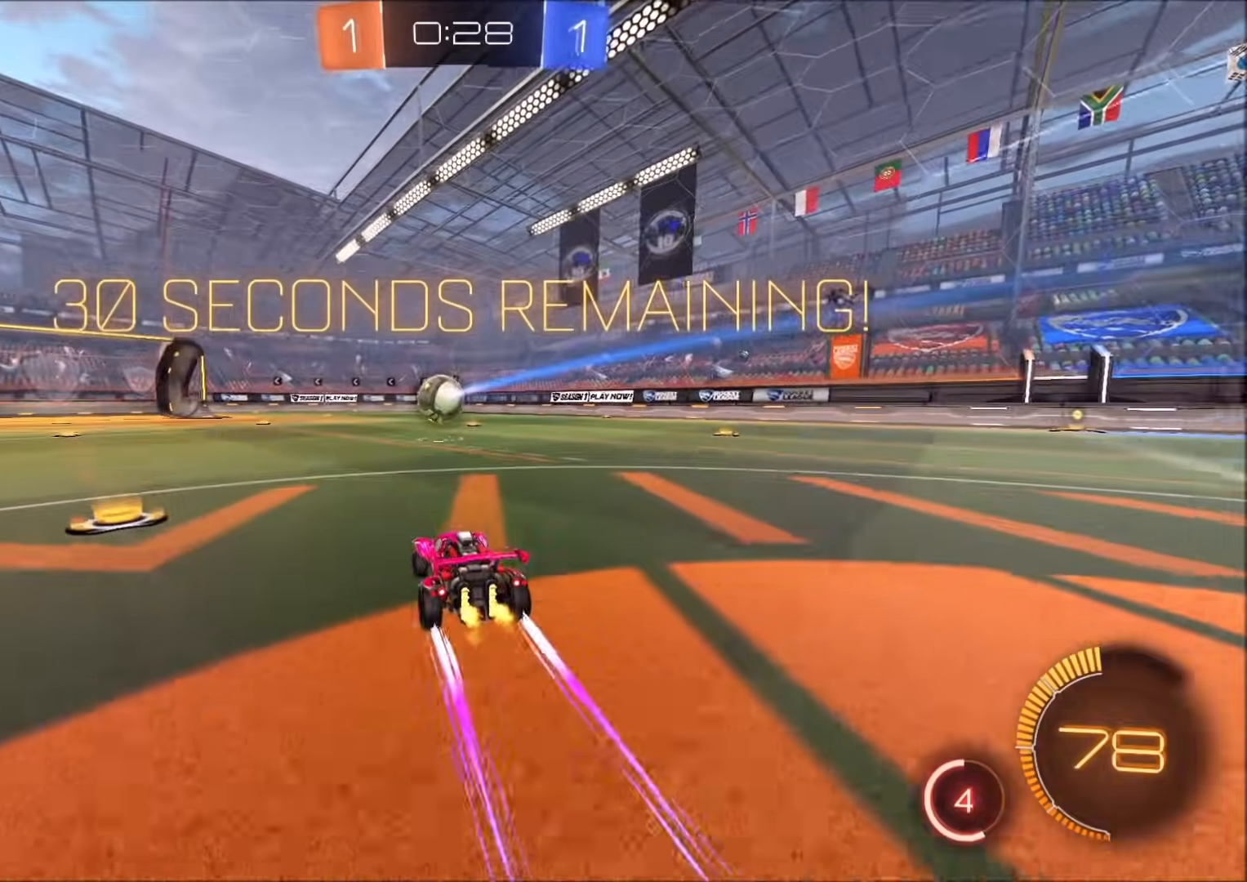
{"dt_ms": 500, "buttons": [], "left_stick": "up-right", "right_stick": "center", "events": [[117, "left_stick", "up-right"], [317, "left_stick", "center"], [450, "left_stick", "up-right"]]}
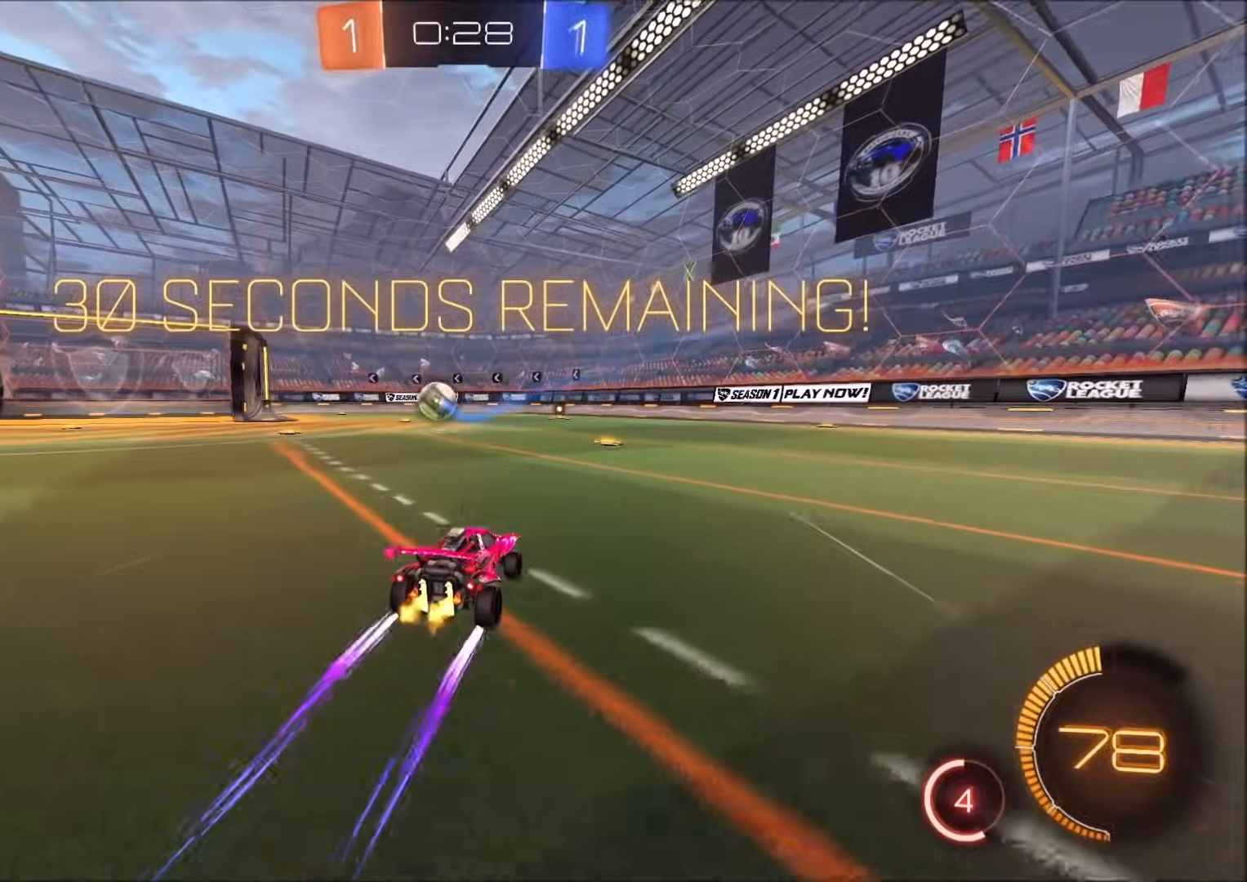
{"dt_ms": 1000, "buttons": [], "left_stick": "center", "right_stick": "center", "events": [[33, "TRIANGLE", "down"], [33, "left_stick", "center"], [150, "TRIANGLE", "up"], [250, "TRIANGLE", "down"], [350, "TRIANGLE", "up"], [383, "CIRCLE", "down"], [383, "left_stick", "left"], [500, "left_stick", "center"], [583, "CIRCLE", "up"], [667, "left_stick", "left"], [733, "left_stick", "center"]]}
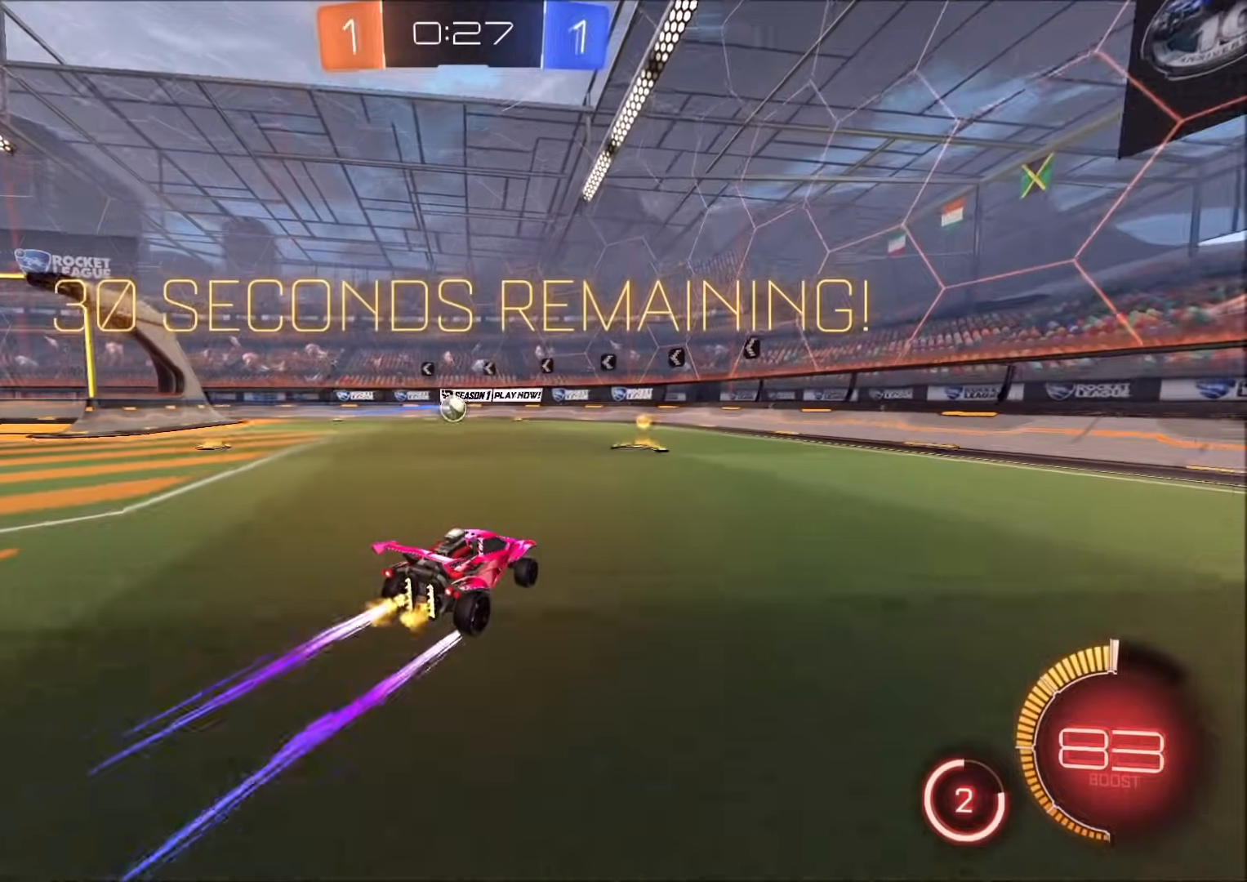
{"dt_ms": 500, "buttons": [], "left_stick": "center", "right_stick": "center", "events": [[67, "CIRCLE", "down"], [133, "CIRCLE", "up"], [133, "left_stick", "left"], [283, "left_stick", "center"], [333, "left_stick", "left"], [367, "CIRCLE", "down"], [450, "left_stick", "center"], [467, "CIRCLE", "up"]]}
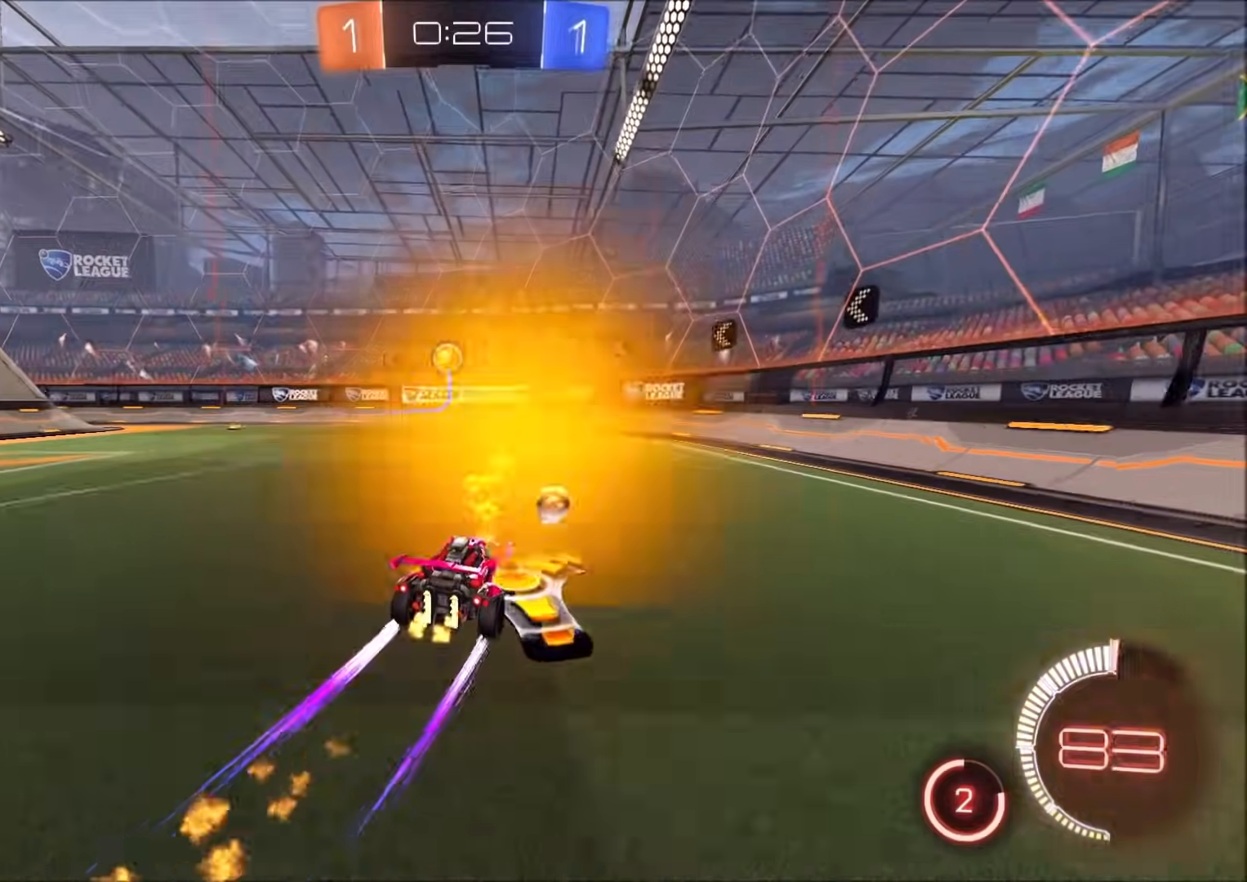
{"dt_ms": 500, "buttons": [], "left_stick": "center", "right_stick": "center", "events": [[100, "left_stick", "left"], [200, "left_stick", "center"]]}
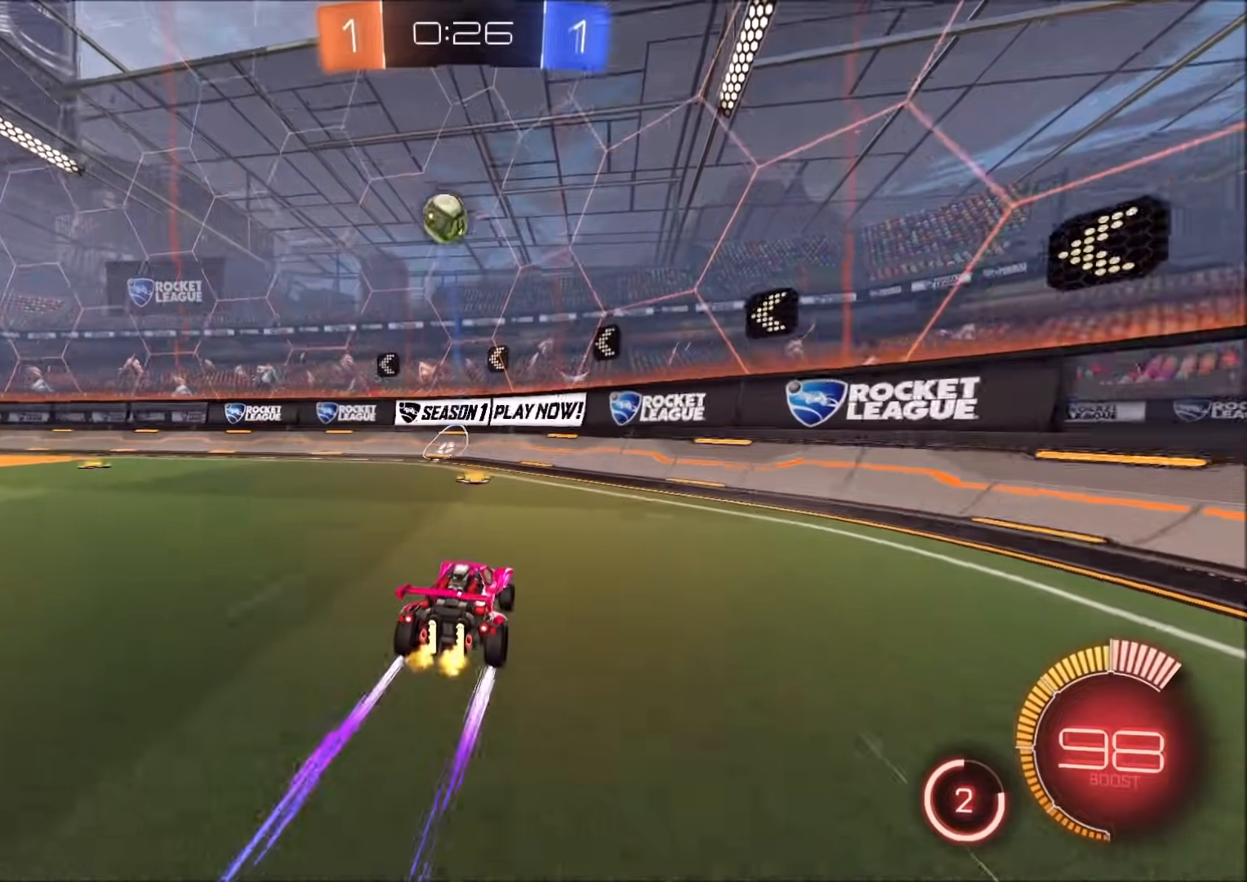
{"dt_ms": 1000, "buttons": [], "left_stick": "center", "right_stick": "center", "events": [[133, "left_stick", "left"], [250, "left_stick", "center"], [500, "left_stick", "up-right"], [833, "left_stick", "center"]]}
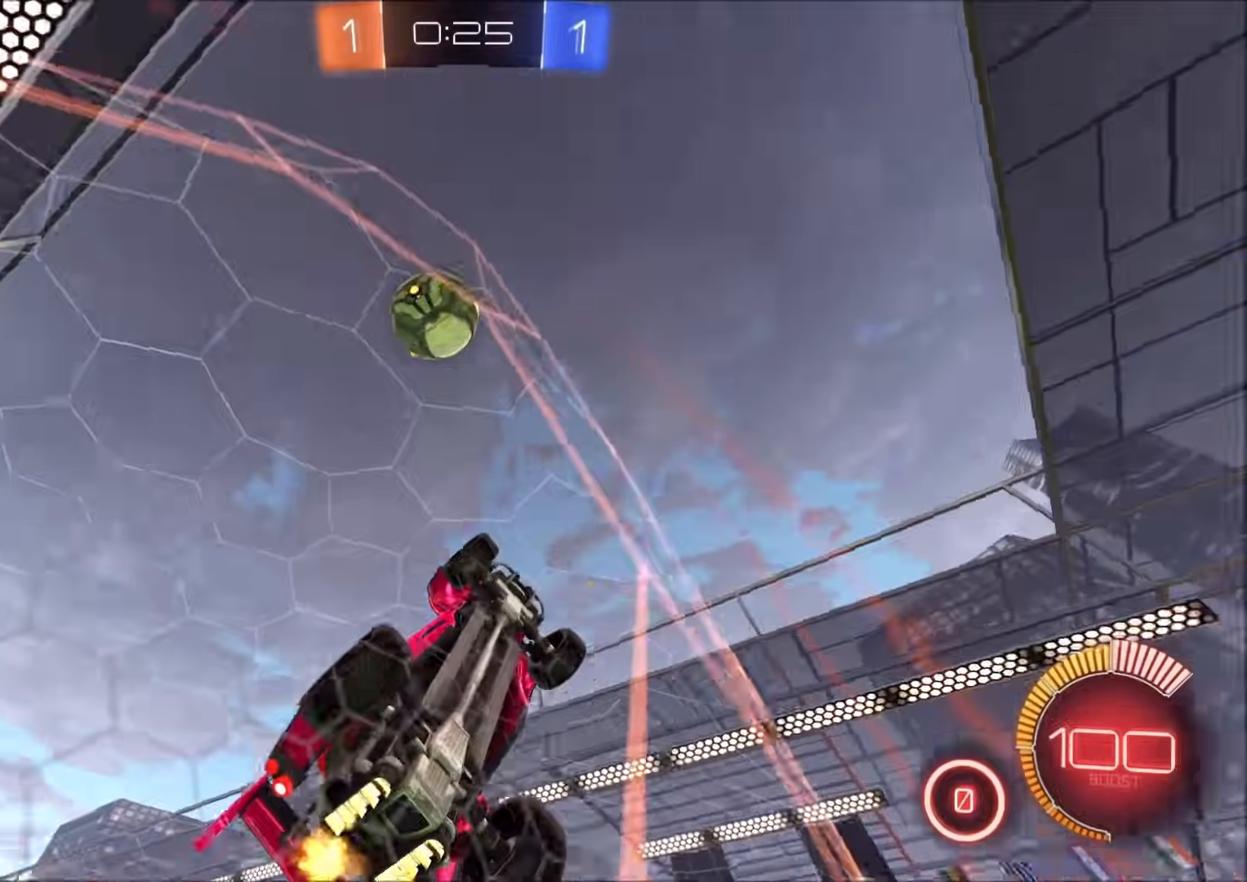
{"dt_ms": 500, "buttons": [], "left_stick": "up-right", "right_stick": "center", "events": [[100, "left_stick", "right"], [150, "L2", "down"], [283, "left_stick", "up-right"], [433, "L2", "up"]]}
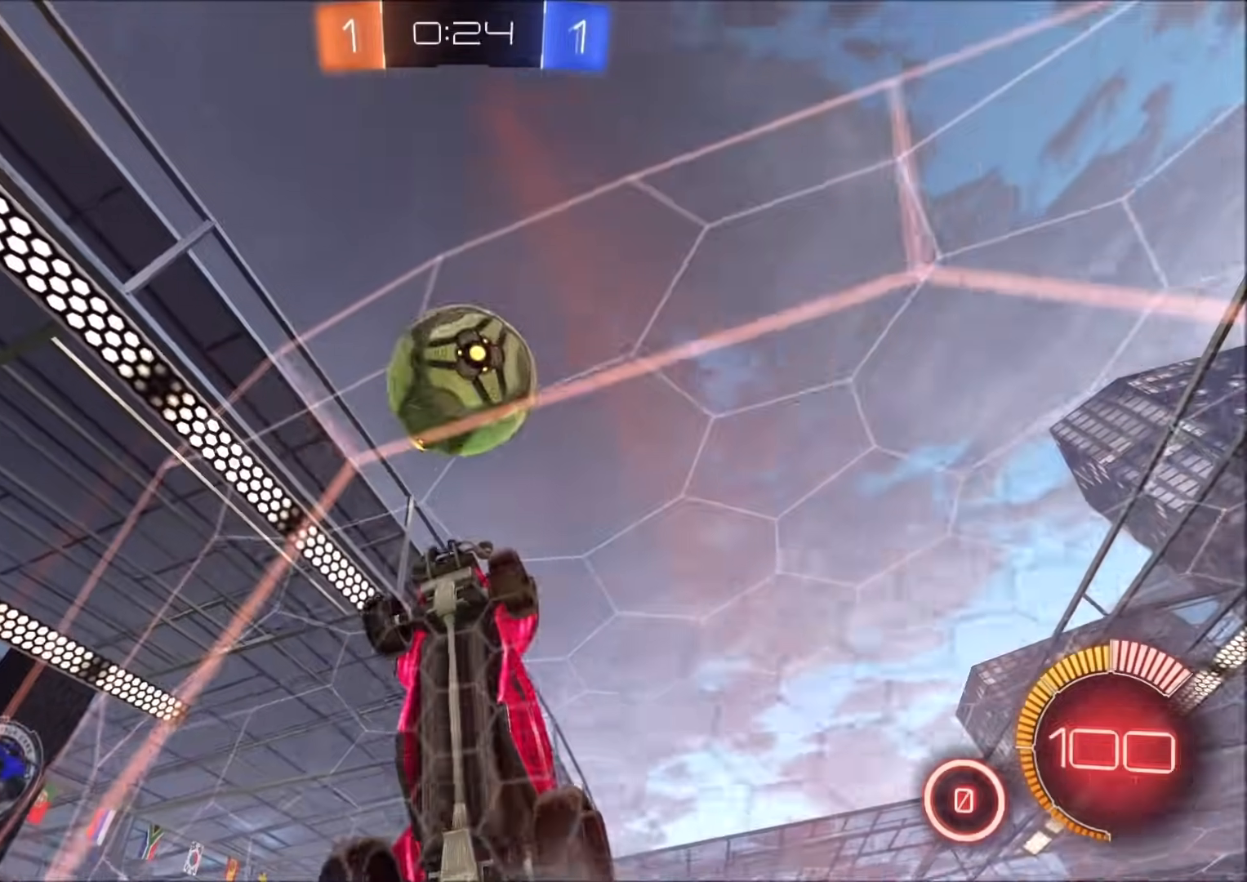
{"dt_ms": 500, "buttons": ["CROSS", "SQUARE"], "left_stick": "left", "right_stick": "center", "events": [[133, "left_stick", "center"], [200, "left_stick", "left"], [250, "left_stick", "center"], [317, "CROSS", "down"], [317, "left_stick", "down-left"], [367, "SQUARE", "down"], [450, "left_stick", "left"]]}
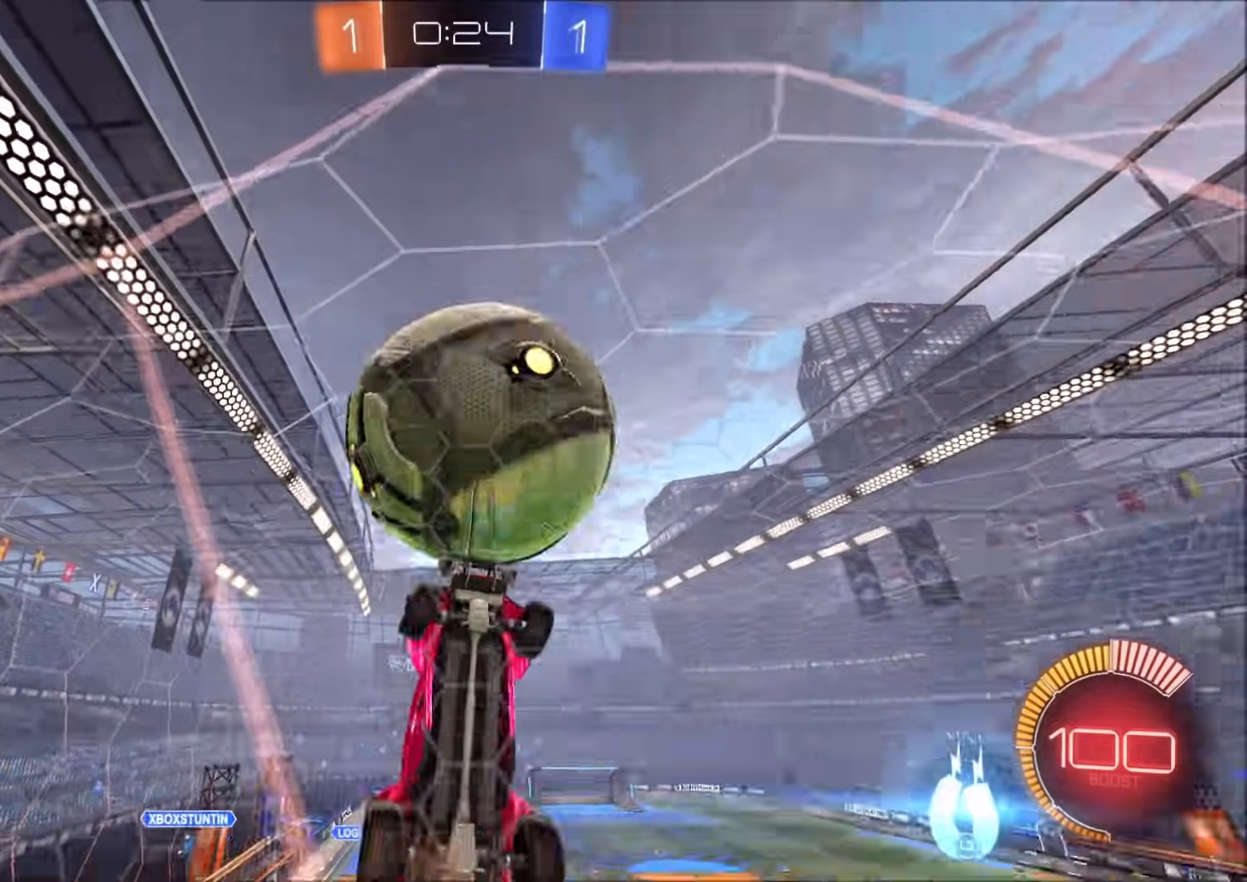
{"dt_ms": 500, "buttons": [], "left_stick": "down-right", "right_stick": "center", "events": [[33, "left_stick", "up-left"], [183, "left_stick", "up-right"], [283, "left_stick", "right"], [317, "SQUARE", "up"], [383, "left_stick", "down-right"], [400, "CROSS", "up"]]}
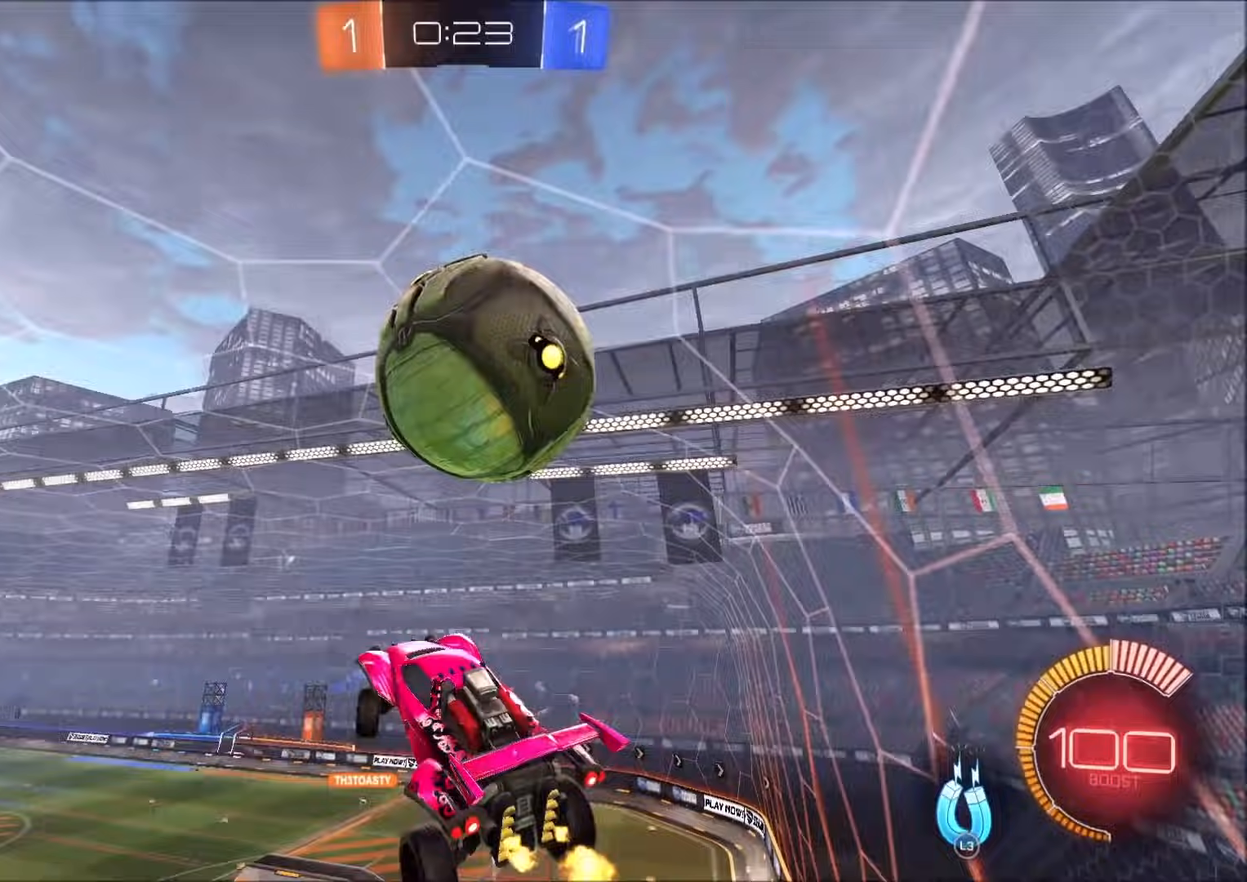
{"dt_ms": 500, "buttons": ["CIRCLE", "L1"], "left_stick": "up-left", "right_stick": "center", "events": [[67, "L3", "down"], [117, "CIRCLE", "down"], [133, "L1", "down"], [200, "left_stick", "down-left"], [217, "L3", "up"], [233, "L1", "up"], [267, "left_stick", "left"], [367, "left_stick", "up-left"], [383, "L1", "down"]]}
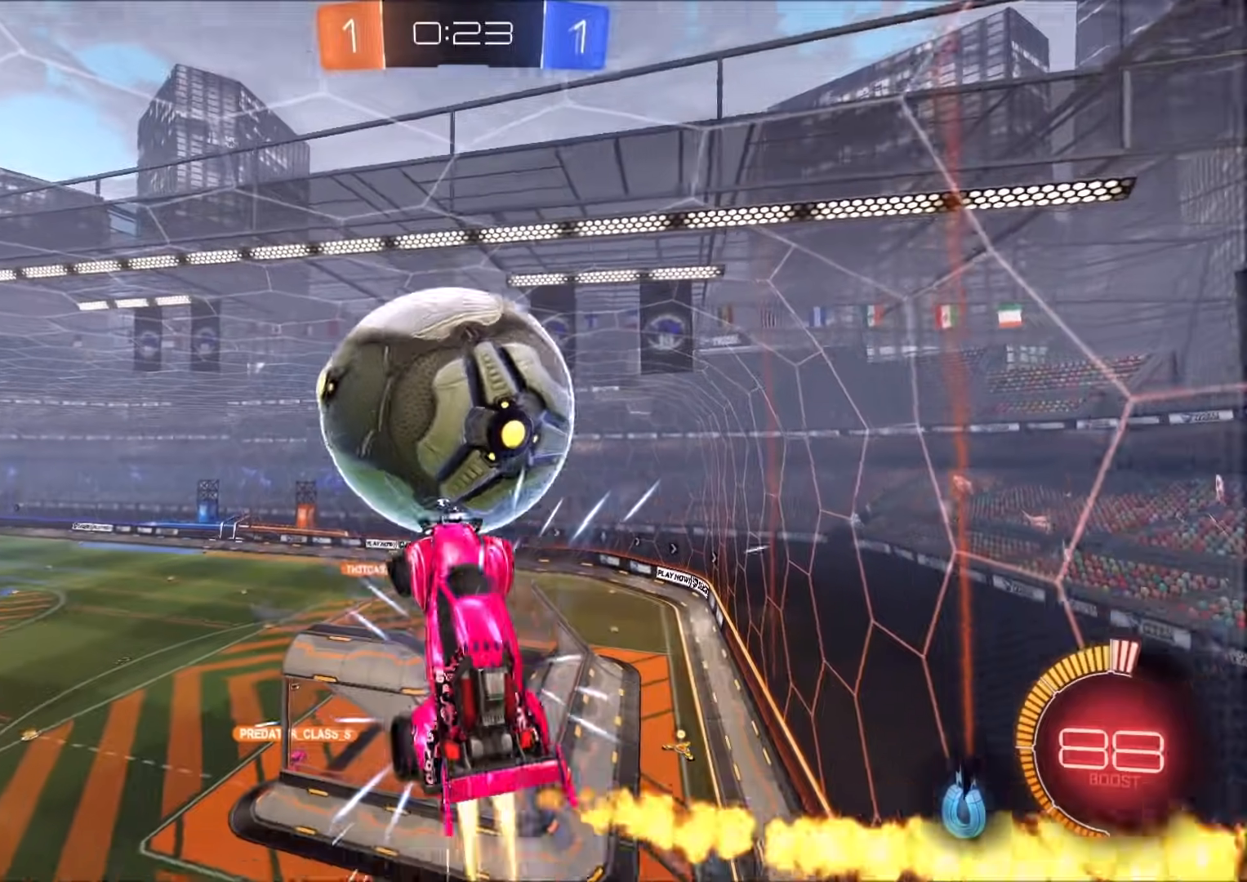
{"dt_ms": 500, "buttons": ["CIRCLE", "L1"], "left_stick": "left", "right_stick": "center", "events": [[50, "left_stick", "left"], [83, "TRIANGLE", "down"], [150, "left_stick", "down-left"], [200, "TRIANGLE", "up"], [317, "left_stick", "left"]]}
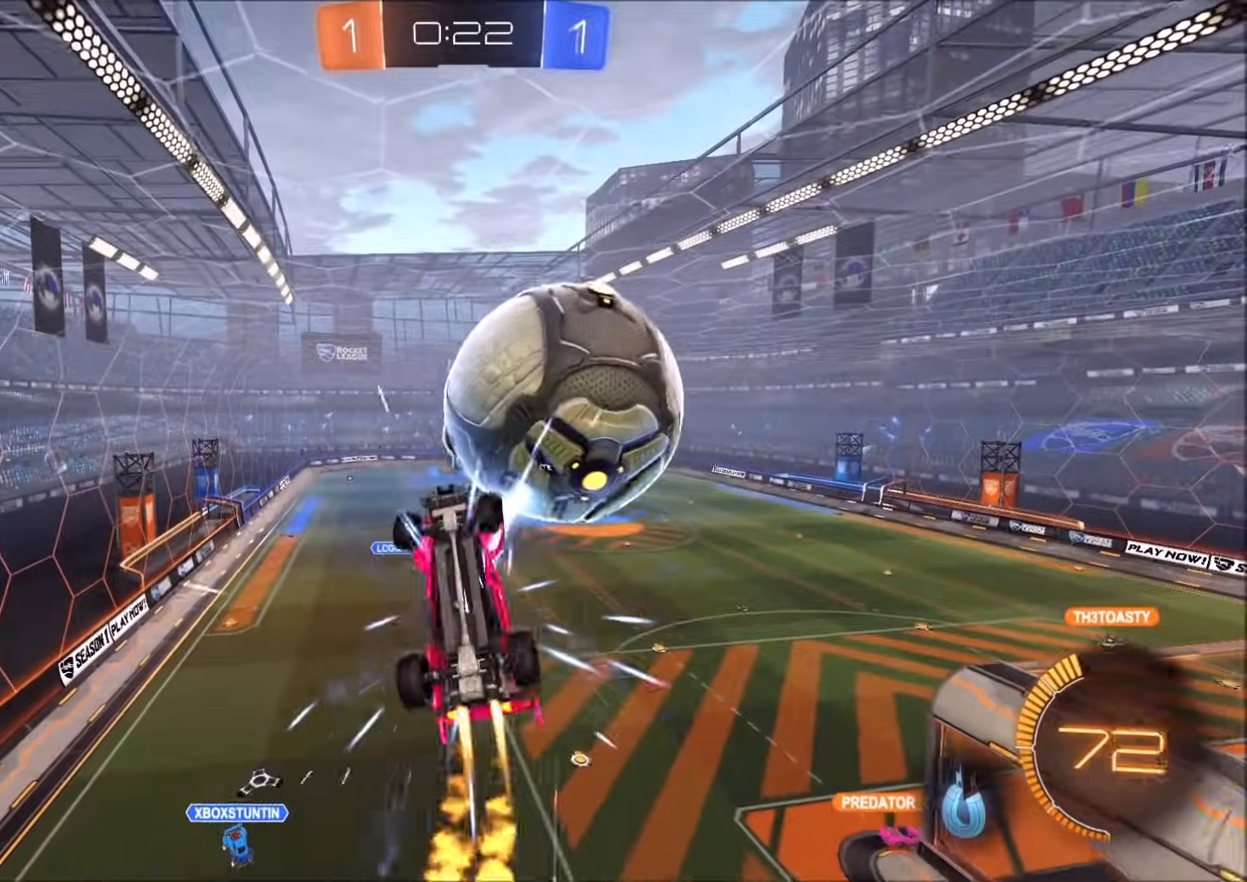
{"dt_ms": 500, "buttons": ["CIRCLE", "L1"], "left_stick": "left", "right_stick": "center", "events": [[167, "left_stick", "down-left"], [300, "left_stick", "left"]]}
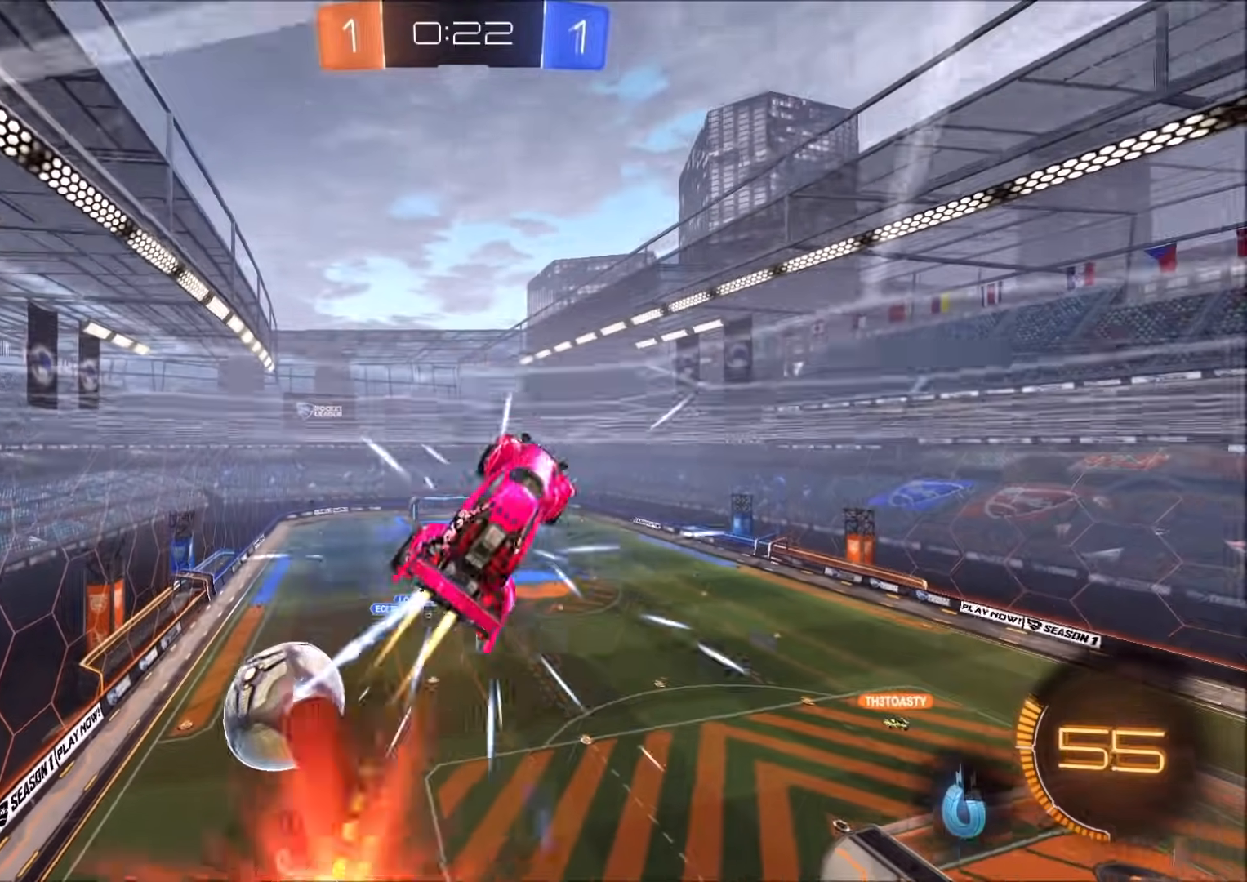
{"dt_ms": 500, "buttons": [], "left_stick": "center", "right_stick": "center", "events": [[233, "CIRCLE", "up"], [233, "left_stick", "down-left"], [333, "L1", "up"], [383, "left_stick", "center"], [400, "TRIANGLE", "down"], [483, "TRIANGLE", "up"]]}
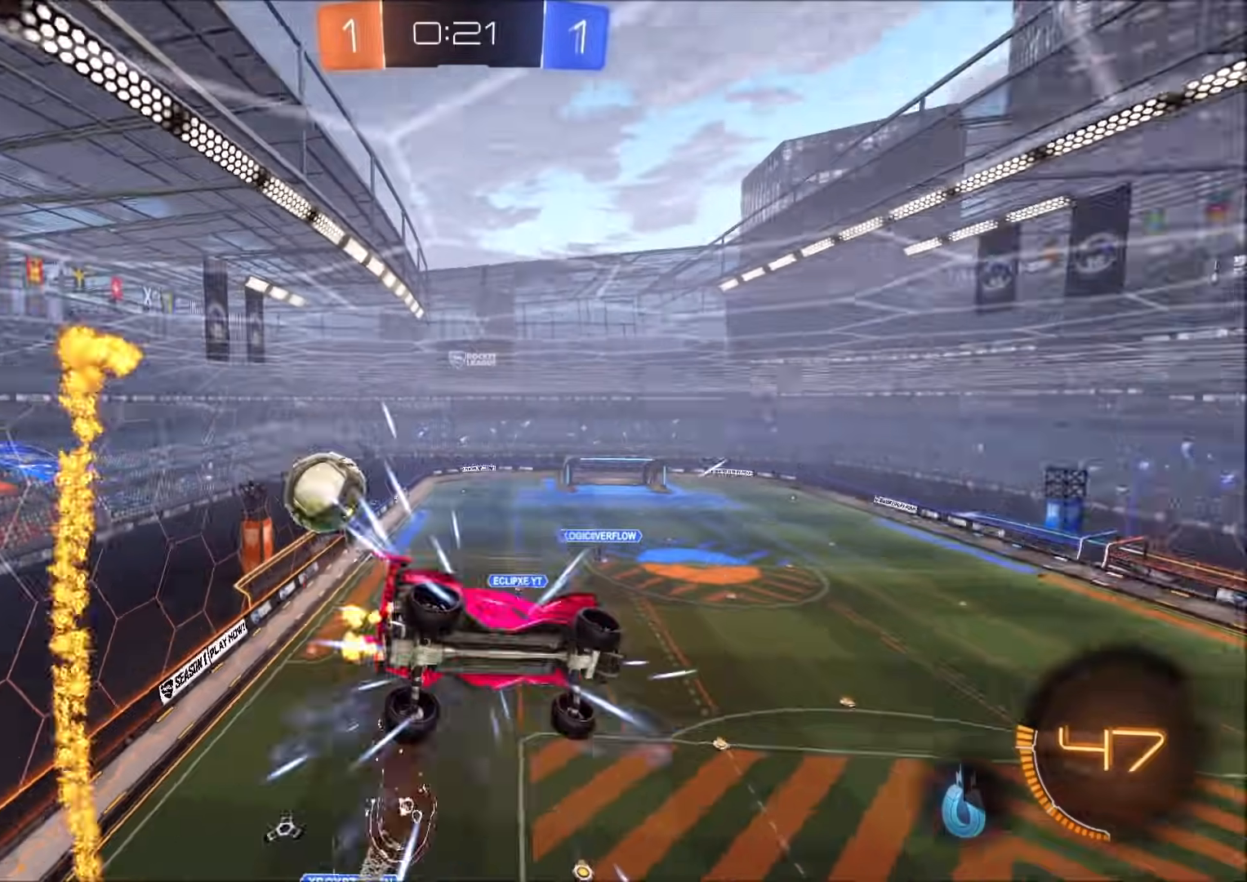
{"dt_ms": 500, "buttons": ["L1"], "left_stick": "right", "right_stick": "center", "events": [[350, "L1", "down"], [367, "left_stick", "right"]]}
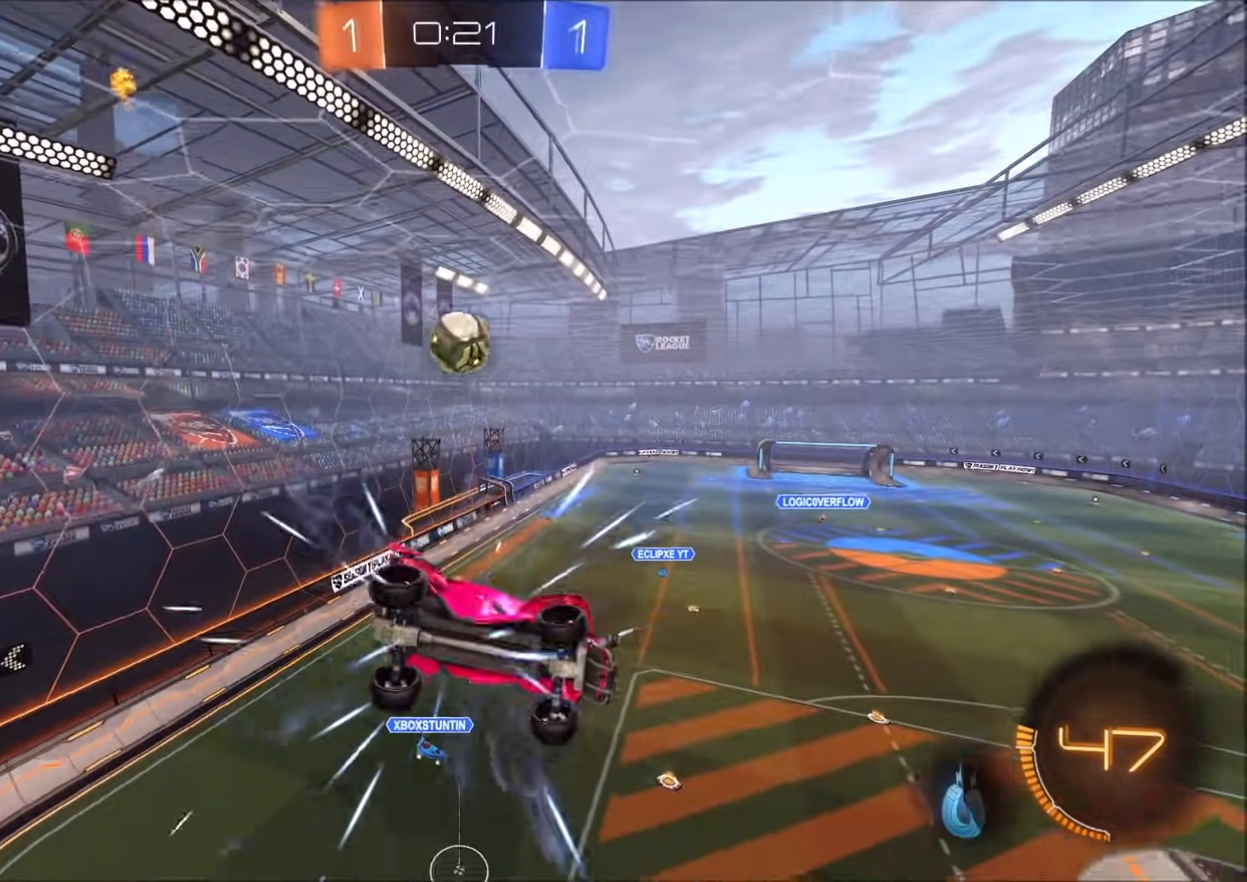
{"dt_ms": 500, "buttons": ["L1"], "left_stick": "right", "right_stick": "center", "events": [[33, "L1", "up"], [67, "left_stick", "center"], [483, "L1", "down"], [483, "left_stick", "right"]]}
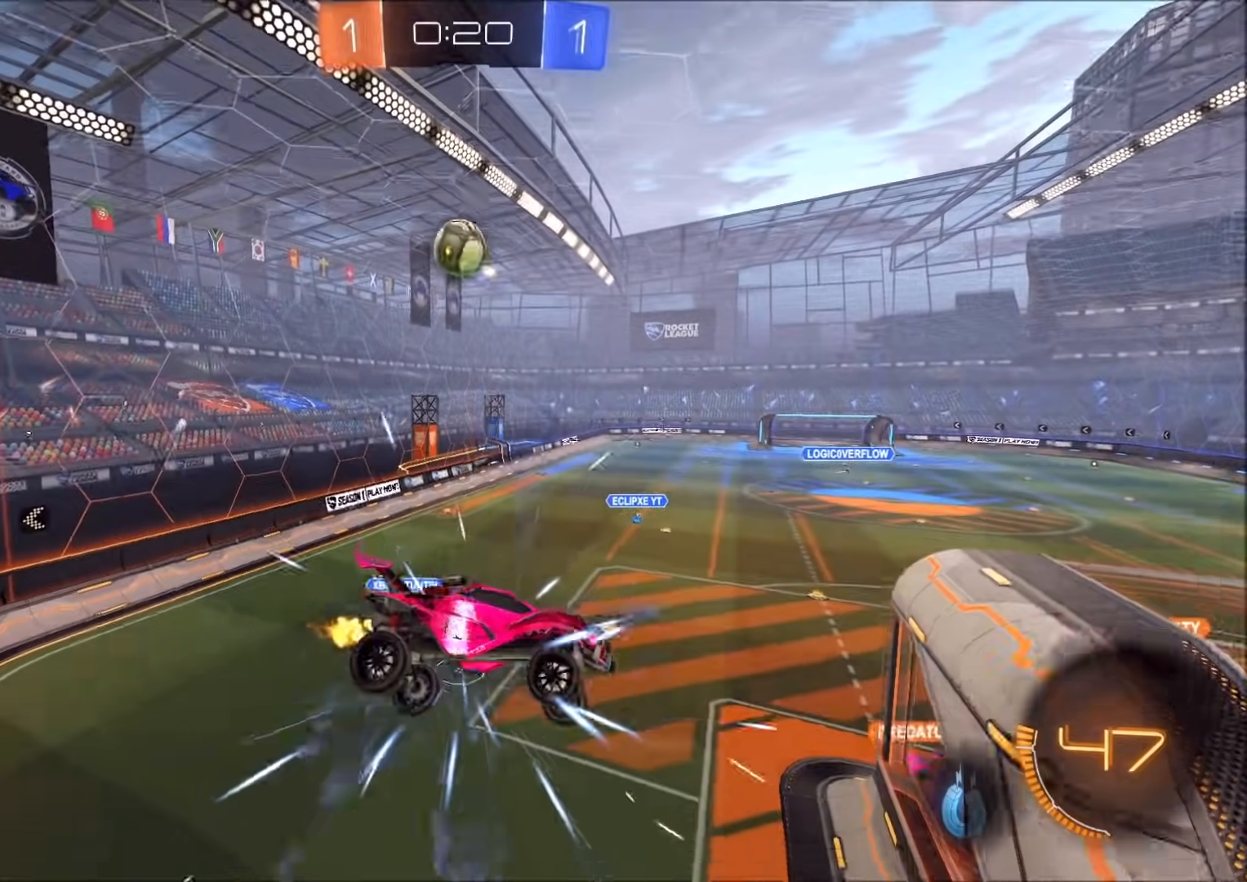
{"dt_ms": 500, "buttons": [], "left_stick": "left", "right_stick": "center", "events": [[83, "L1", "up"], [83, "left_stick", "center"], [350, "left_stick", "left"]]}
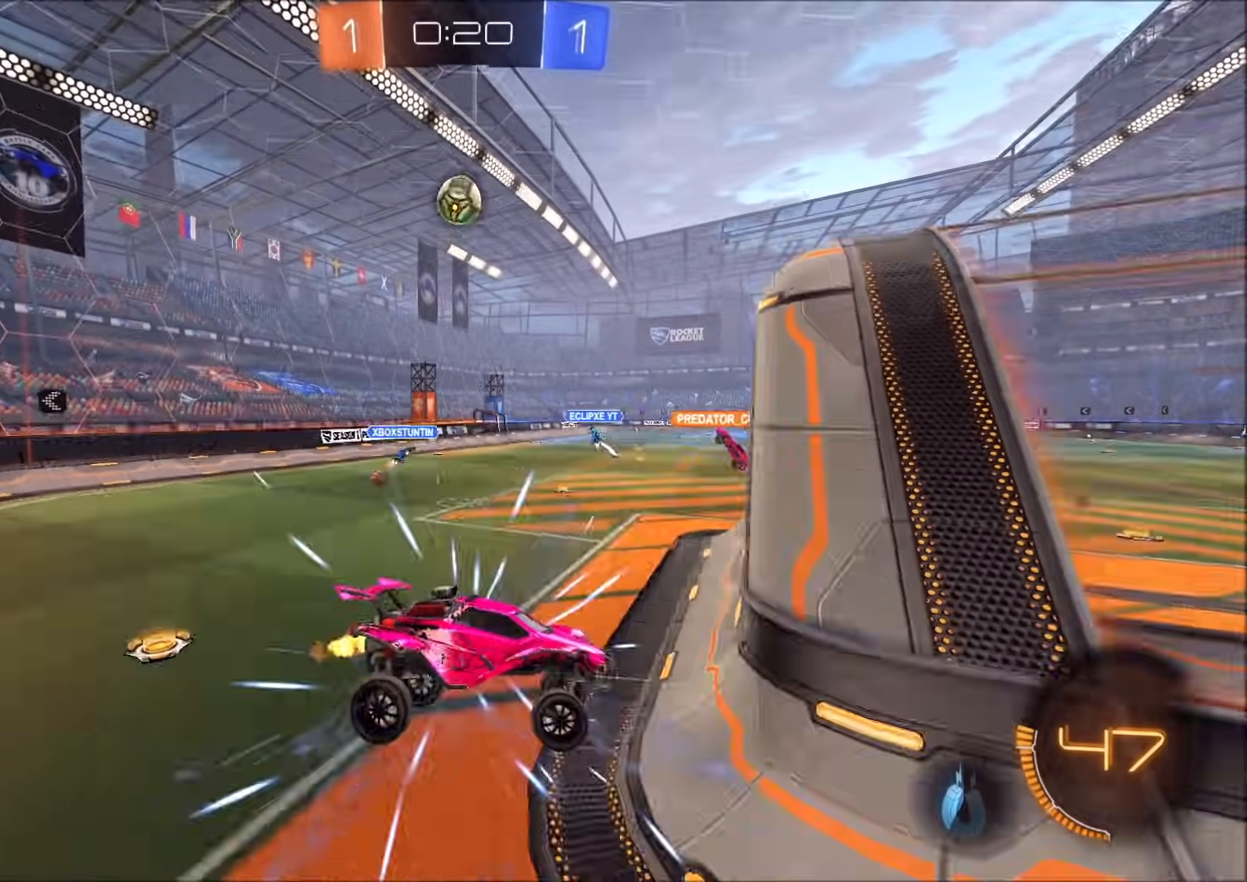
{"dt_ms": 500, "buttons": [], "left_stick": "left", "right_stick": "center", "events": []}
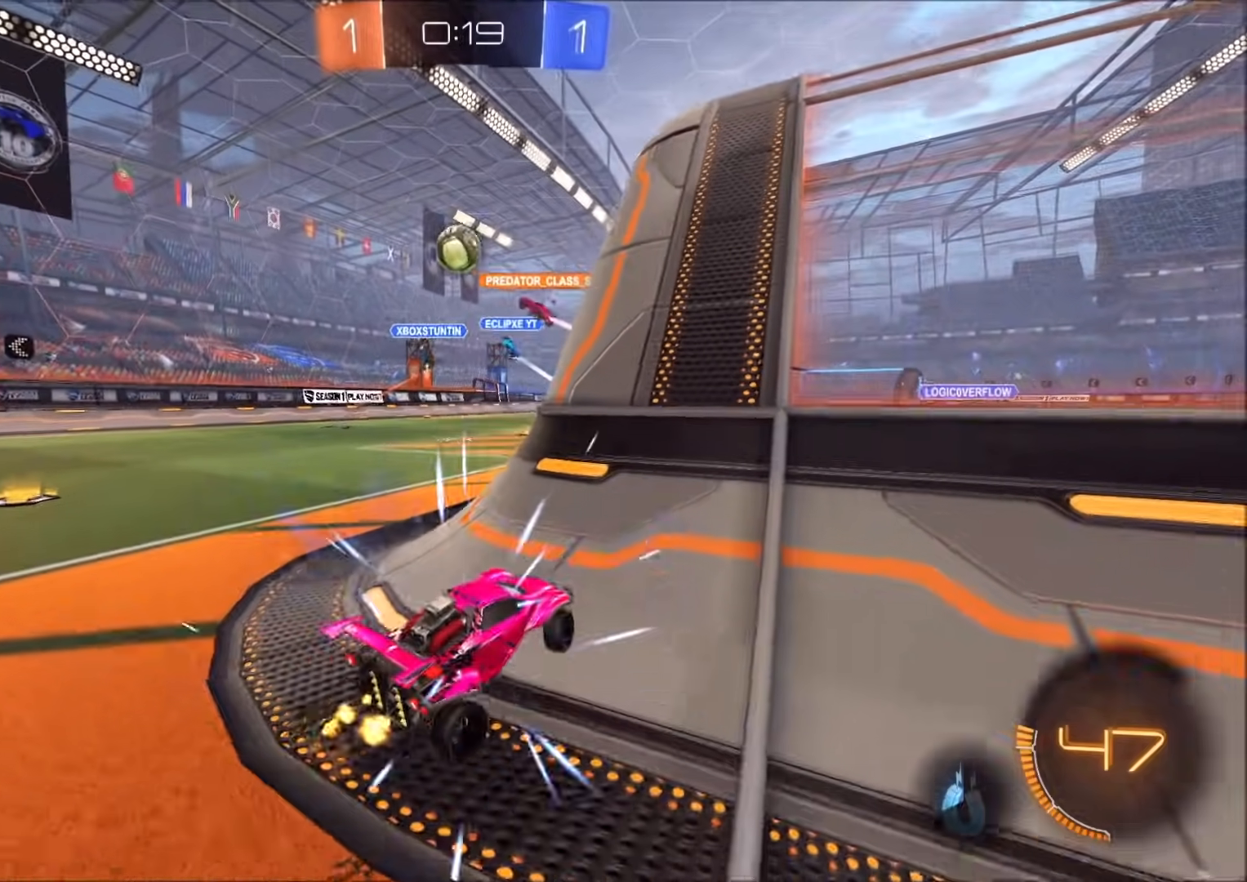
{"dt_ms": 500, "buttons": [], "left_stick": "left", "right_stick": "center", "events": []}
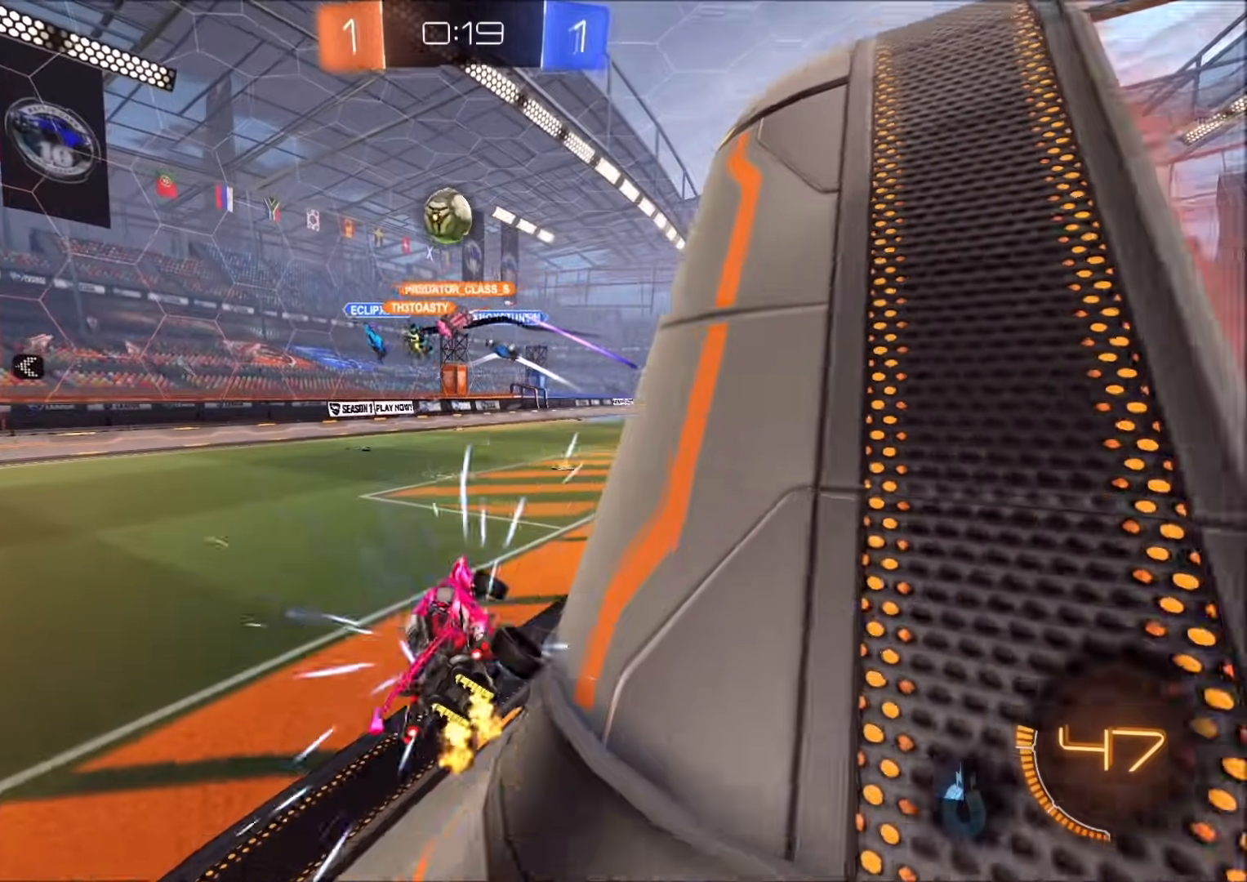
{"dt_ms": 500, "buttons": [], "left_stick": "left", "right_stick": "center", "events": [[67, "left_stick", "center"], [150, "left_stick", "down-right"], [167, "L1", "down"], [383, "L1", "up"], [417, "left_stick", "down-left"], [483, "left_stick", "left"]]}
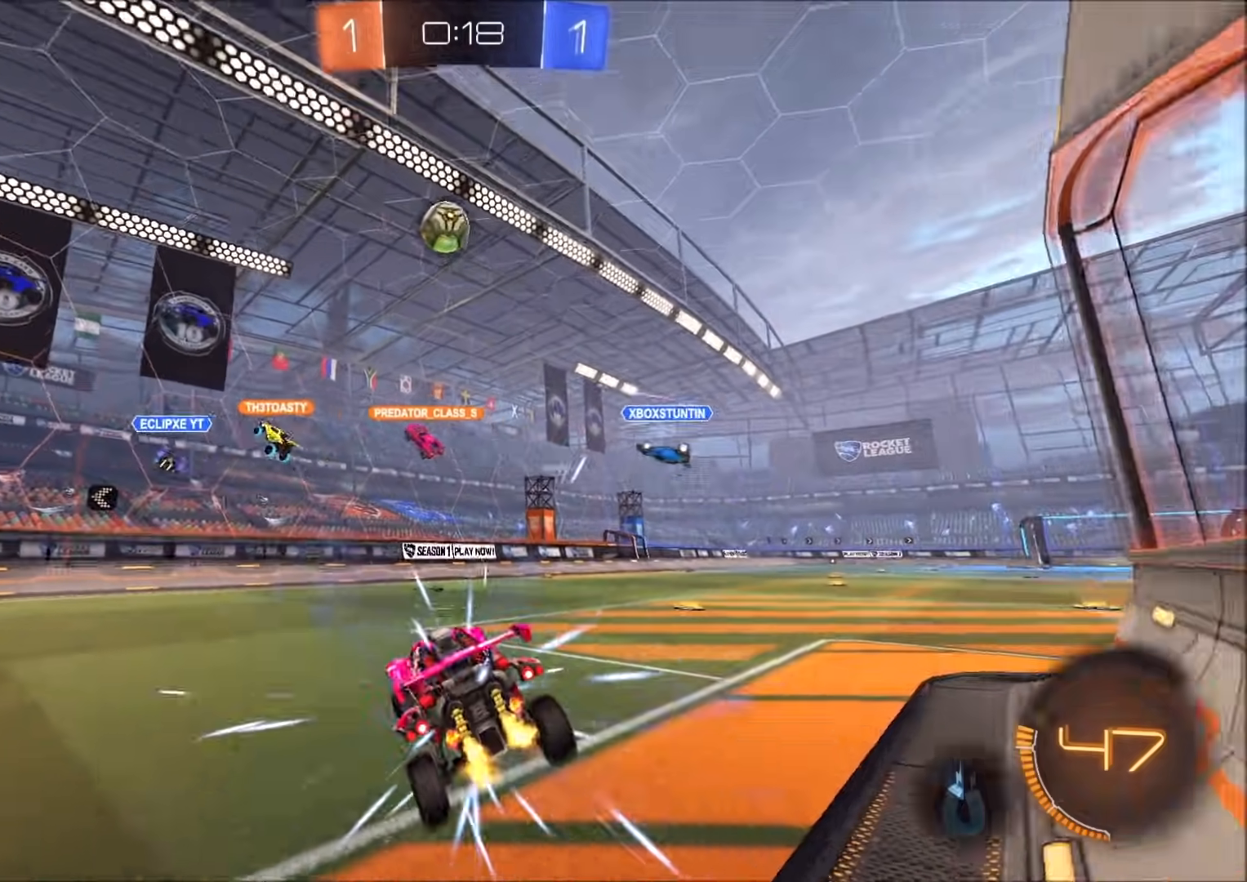
{"dt_ms": 500, "buttons": [], "left_stick": "left", "right_stick": "center", "events": [[350, "TRIANGLE", "down"], [433, "TRIANGLE", "up"]]}
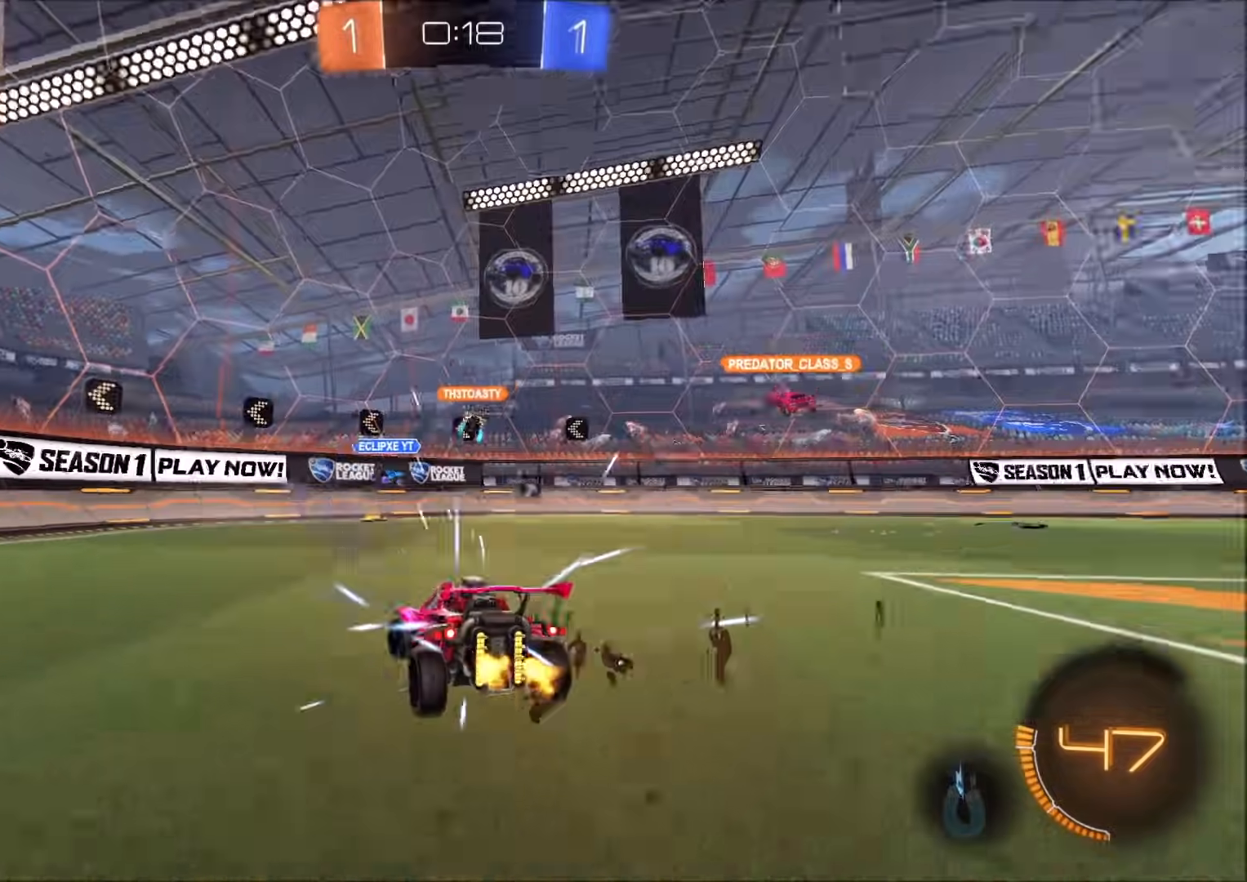
{"dt_ms": 500, "buttons": [], "left_stick": "up-right", "right_stick": "center", "events": [[200, "TRIANGLE", "down"], [300, "TRIANGLE", "up"], [450, "left_stick", "up-right"]]}
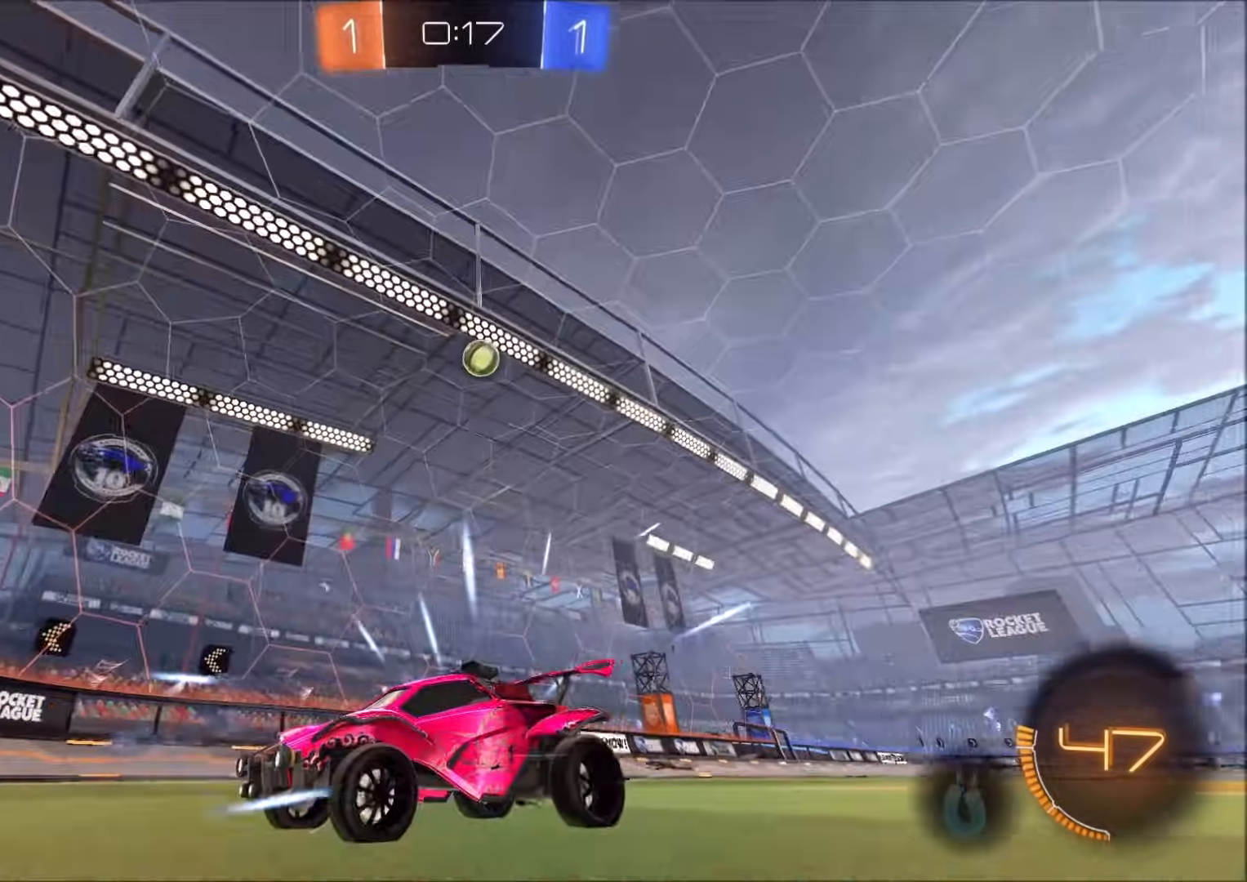
{"dt_ms": 500, "buttons": [], "left_stick": "up-right", "right_stick": "center", "events": [[33, "L1", "down"], [117, "L1", "up"]]}